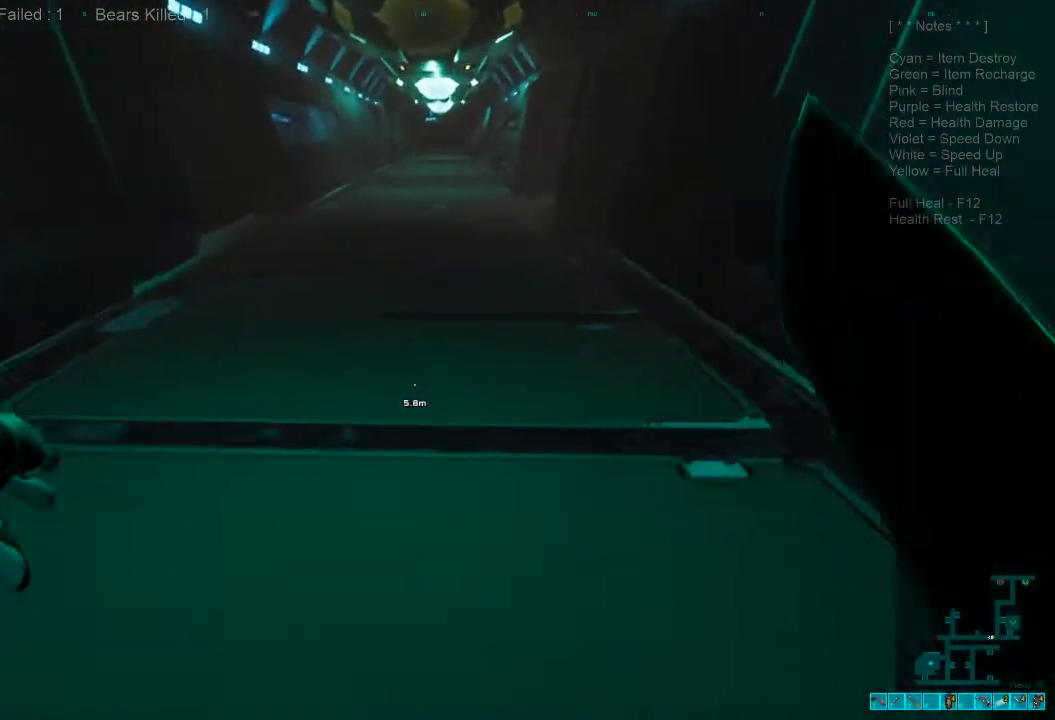
Gameplay with keyboard and mouse; each line is a JSON object with the keys and mouse buttons held at the frame after it. "events" lists presses ("down") and releases ("up") of "1", "2", "3", "4", "a", "alt", "c", "caps_lock", "ctrl", "d", "e", "f", "q", "r", "s", "shift", "space", "super", "tab", "tilde", "v", "w", "x", "z", "mouse_left", "mouse_wheel", "mouse_right", "mouse_mb4" and "mouse_mb5" between this image and that frame as [ms after this image, input, new state], when the widget could be followed in between. "mouse_left", "mouse_wheel", "mouse_right", "mouse_mb4", "mouse_mb5" = the "left", "wheel", "right", "mb4", "mb5" buttons of the "mouse" list. No other keys are recorded. "wheel" means that the mouse wheel is clicked or scrolled. Mouse movement is not recorded.
{"keys": ["a", "shift", "w"], "mouse": [], "events": [[100, "mouse_wheel", "down"], [200, "shift", "up"], [300, "mouse_wheel", "up"], [400, "shift", "down"], [433, "a", "down"]]}
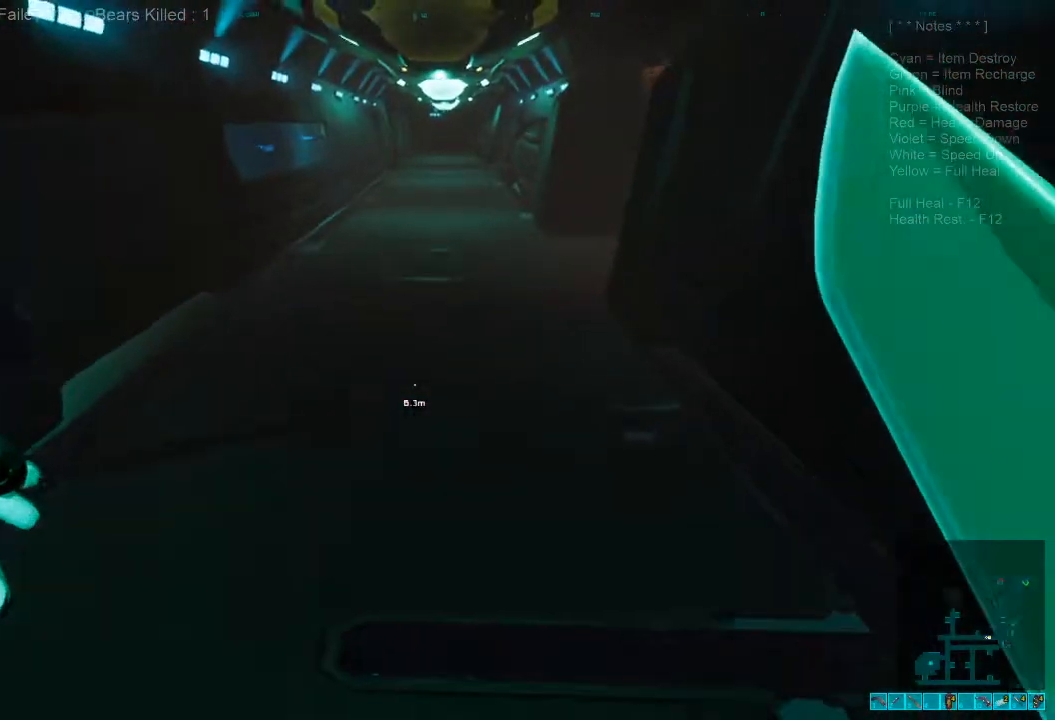
{"keys": ["shift", "w"], "mouse": [], "events": [[33, "a", "up"], [67, "shift", "up"], [400, "shift", "down"]]}
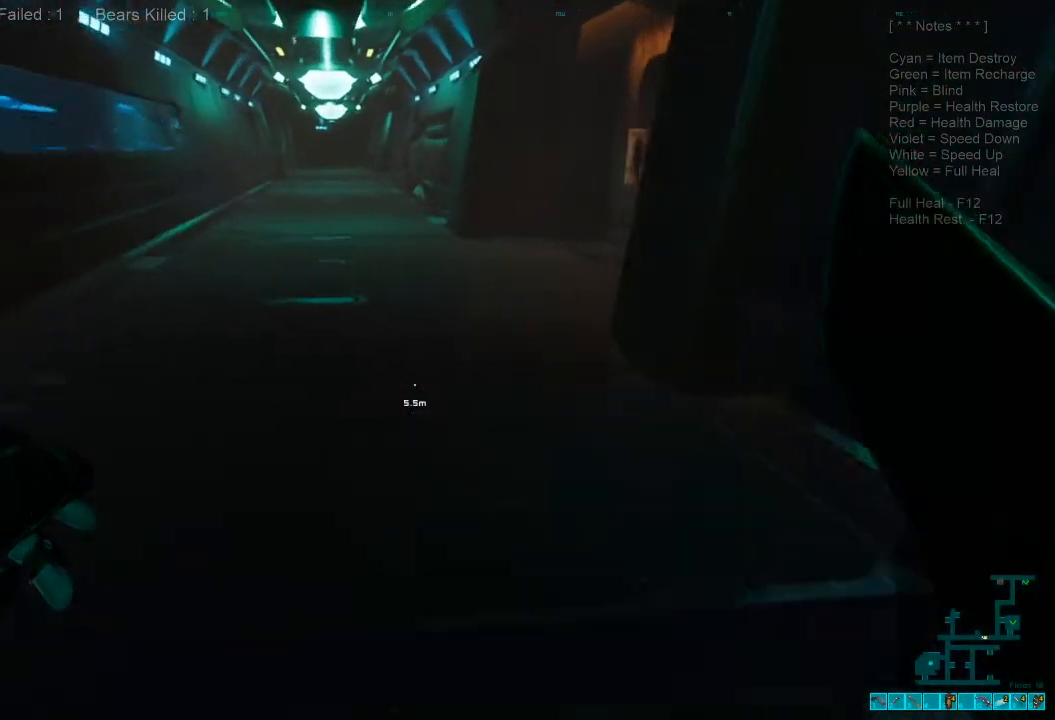
{"keys": ["w"], "mouse": [], "events": [[100, "mouse_wheel", "down"], [200, "shift", "up"], [267, "mouse_wheel", "up"]]}
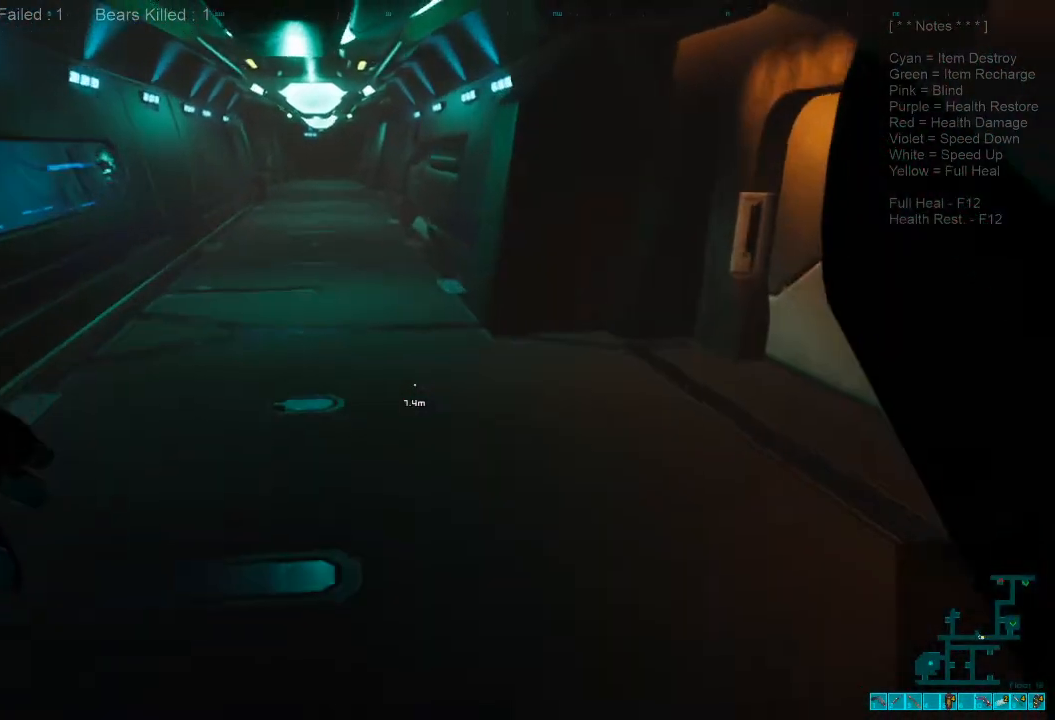
{"keys": ["shift", "w"], "mouse": [], "events": [[300, "shift", "down"]]}
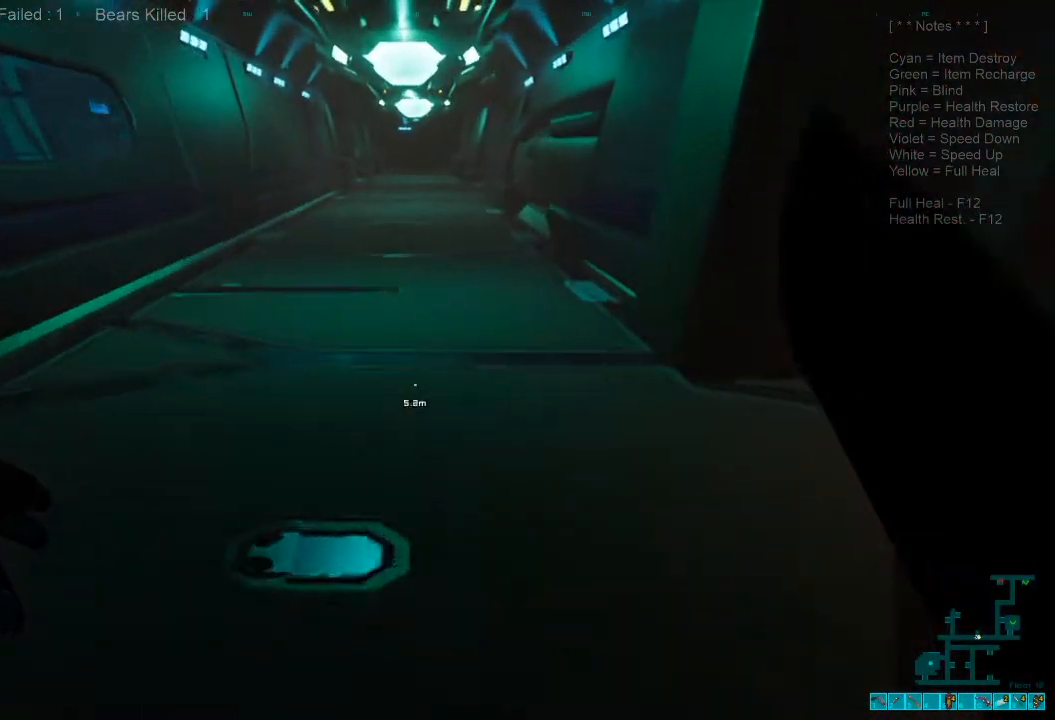
{"keys": ["w"], "mouse": [], "events": [[67, "mouse_wheel", "down"], [100, "shift", "up"], [200, "mouse_wheel", "up"]]}
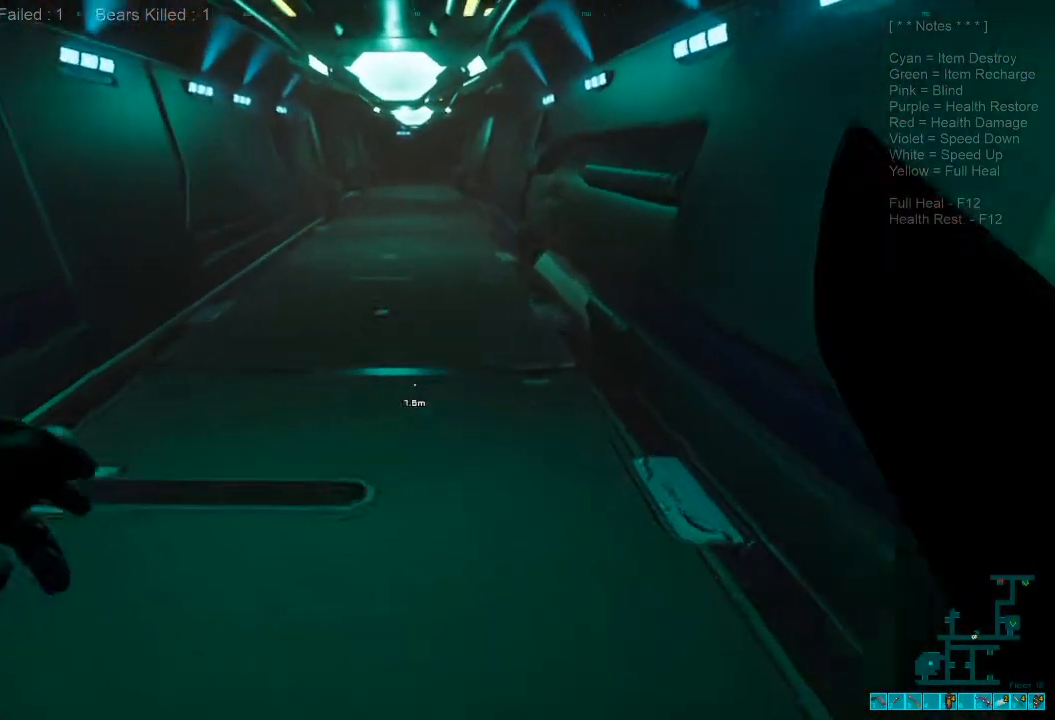
{"keys": ["w"], "mouse": [], "events": [[167, "caps_lock", "down"], [333, "caps_lock", "up"]]}